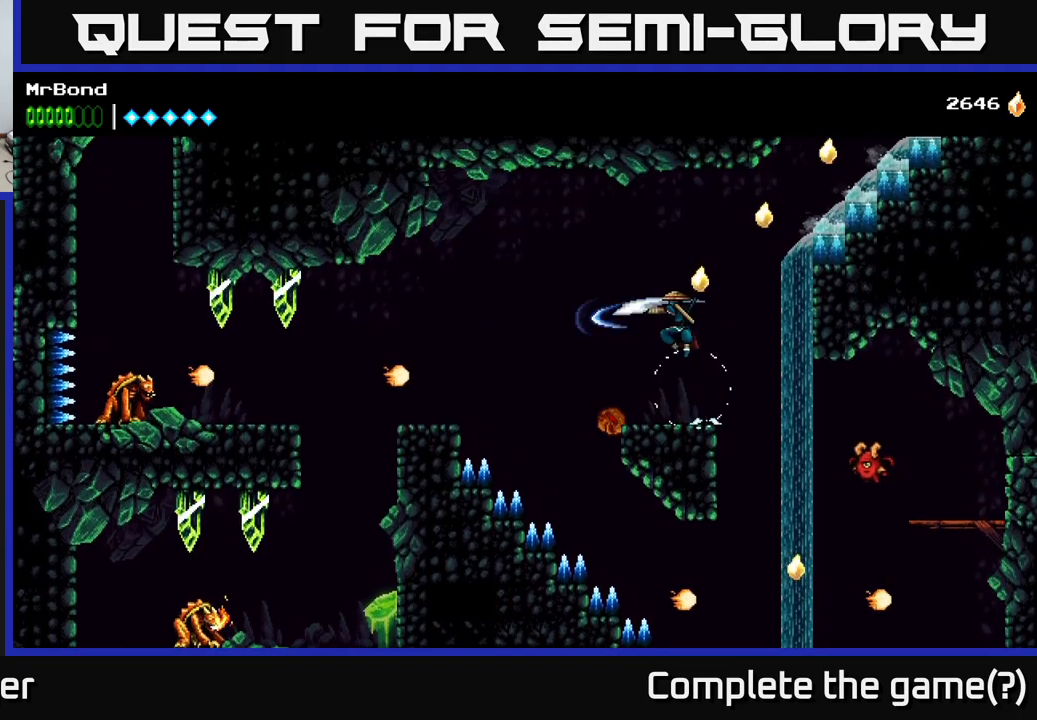
Gameplay with a controller (Xbox layout); each line is a JSON object with the inputs held at the frame after it. "events" lists button and stick changes between this image and that frame as [ms after this image, input, new state], when the widget could be followed in between. Not read: left_stick.
{"buttons": [], "right_stick": "center", "events": [[17, "X", "up"], [117, "A", "up"], [200, "DPAD_RIGHT", "down"], [300, "DPAD_RIGHT", "up"]]}
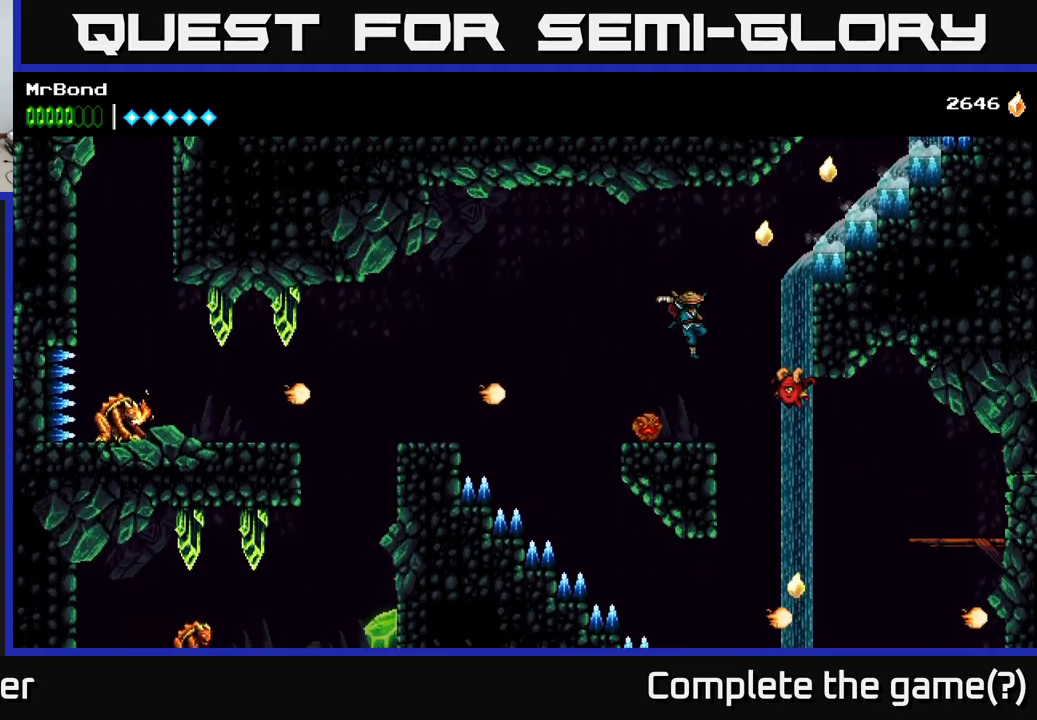
{"buttons": ["DPAD_RIGHT"], "right_stick": "center", "events": [[17, "DPAD_RIGHT", "down"], [134, "DPAD_RIGHT", "up"], [234, "A", "down"], [234, "DPAD_RIGHT", "down"], [400, "A", "up"]]}
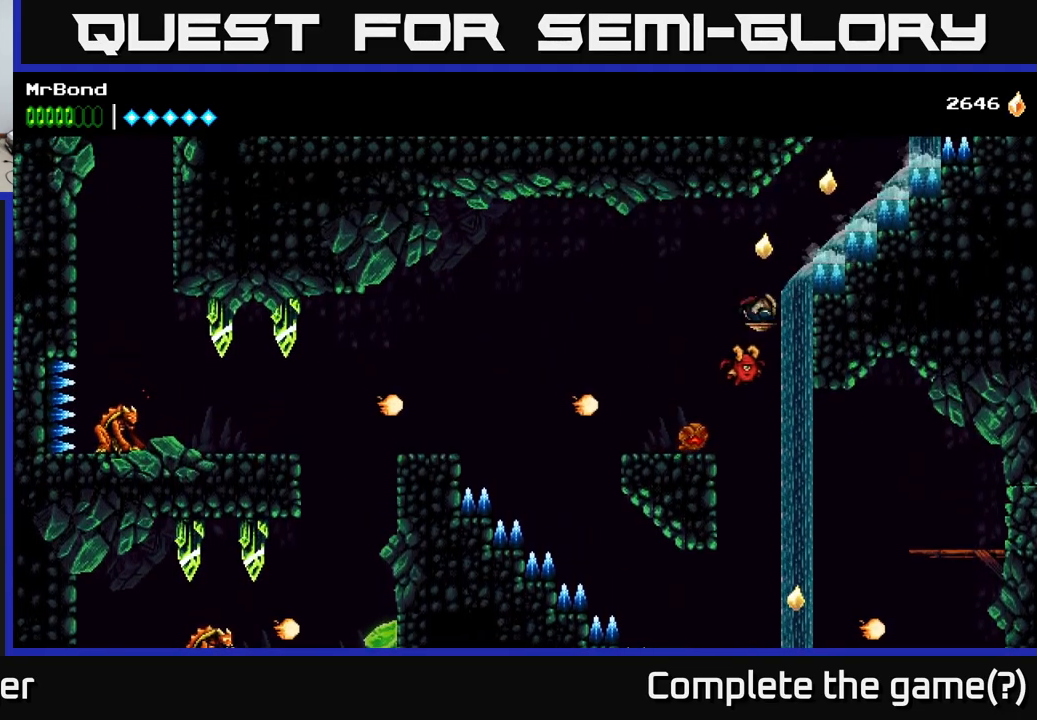
{"buttons": ["DPAD_LEFT"], "right_stick": "center", "events": [[134, "DPAD_RIGHT", "up"], [167, "DPAD_LEFT", "down"], [200, "A", "down"], [334, "A", "up"]]}
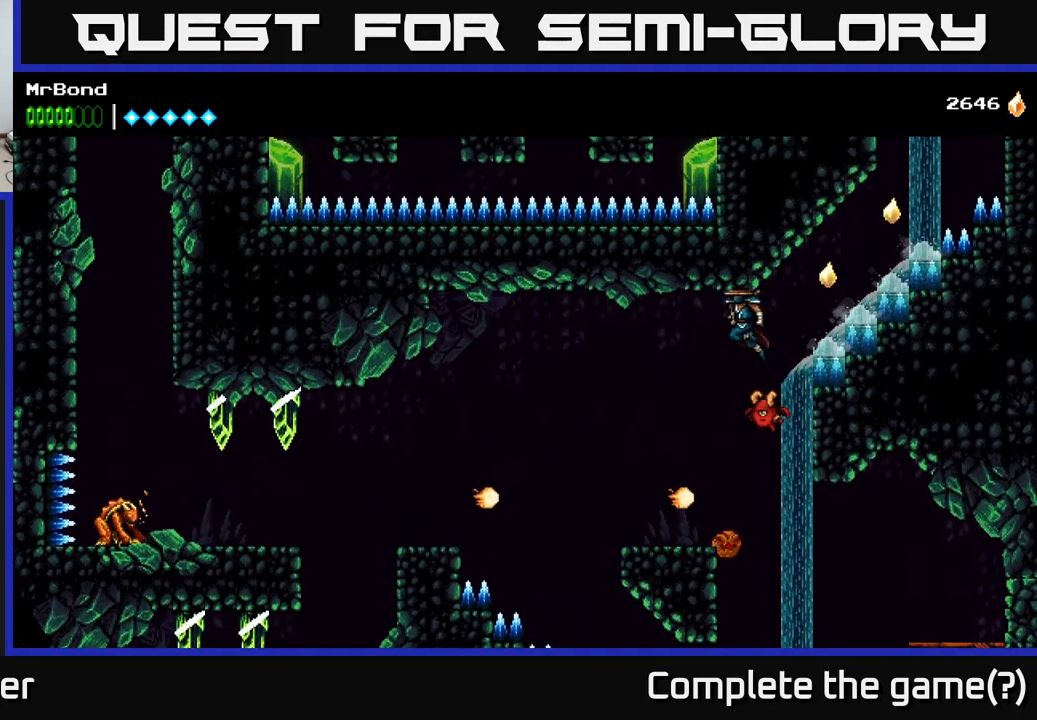
{"buttons": ["X", "DPAD_LEFT"], "right_stick": "center", "events": [[250, "DPAD_LEFT", "up"], [484, "DPAD_LEFT", "down"], [484, "X", "down"]]}
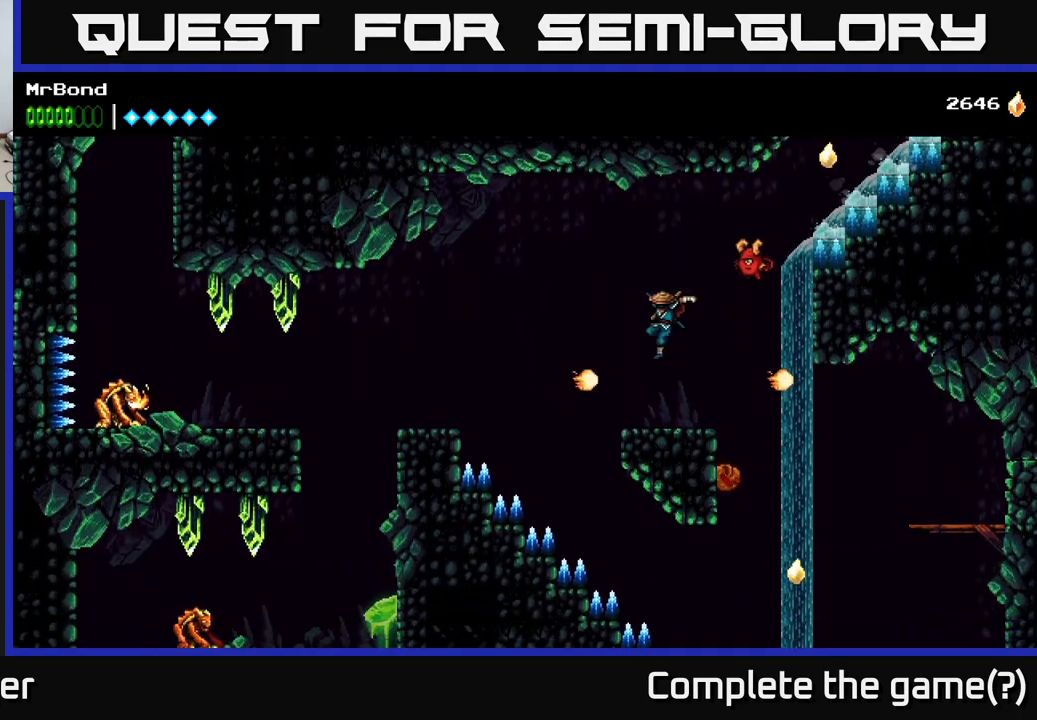
{"buttons": ["DPAD_LEFT"], "right_stick": "center", "events": [[84, "X", "up"], [150, "A", "down"], [334, "A", "up"]]}
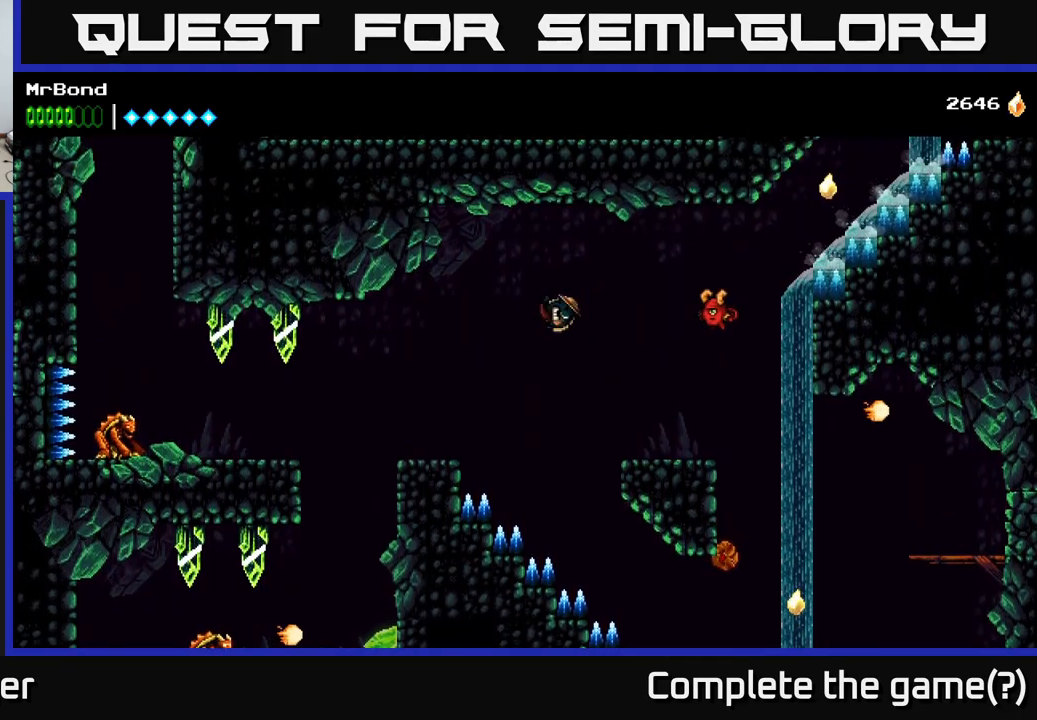
{"buttons": ["A", "DPAD_LEFT"], "right_stick": "center", "events": [[501, "A", "down"]]}
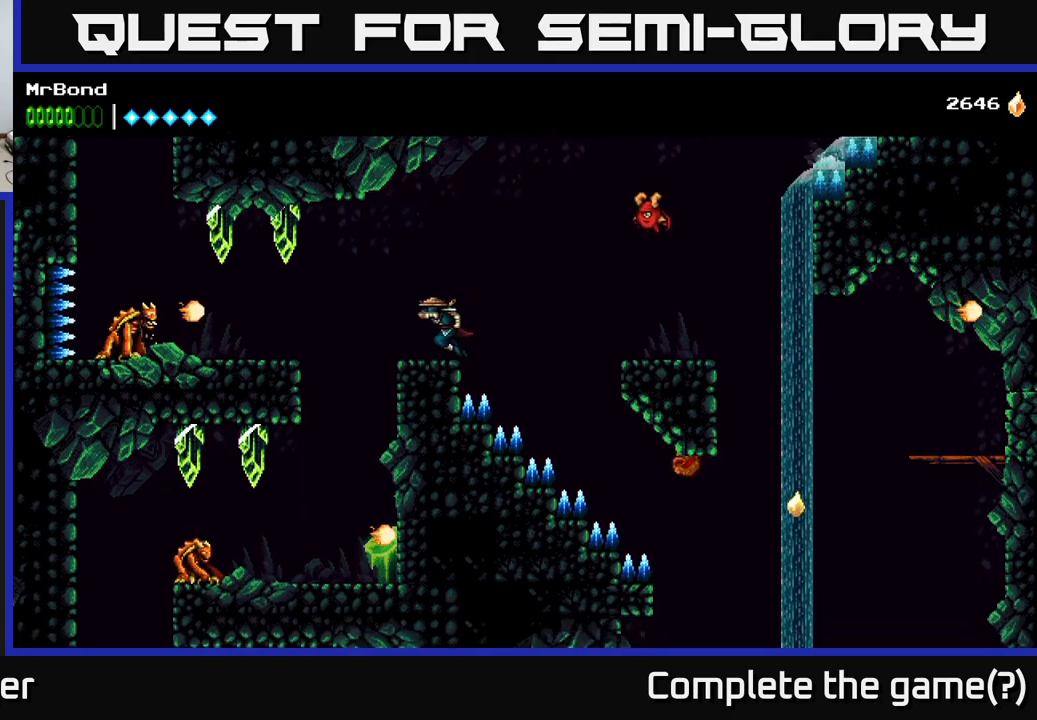
{"buttons": ["X", "DPAD_LEFT"], "right_stick": "center", "events": [[166, "A", "up"], [466, "X", "down"]]}
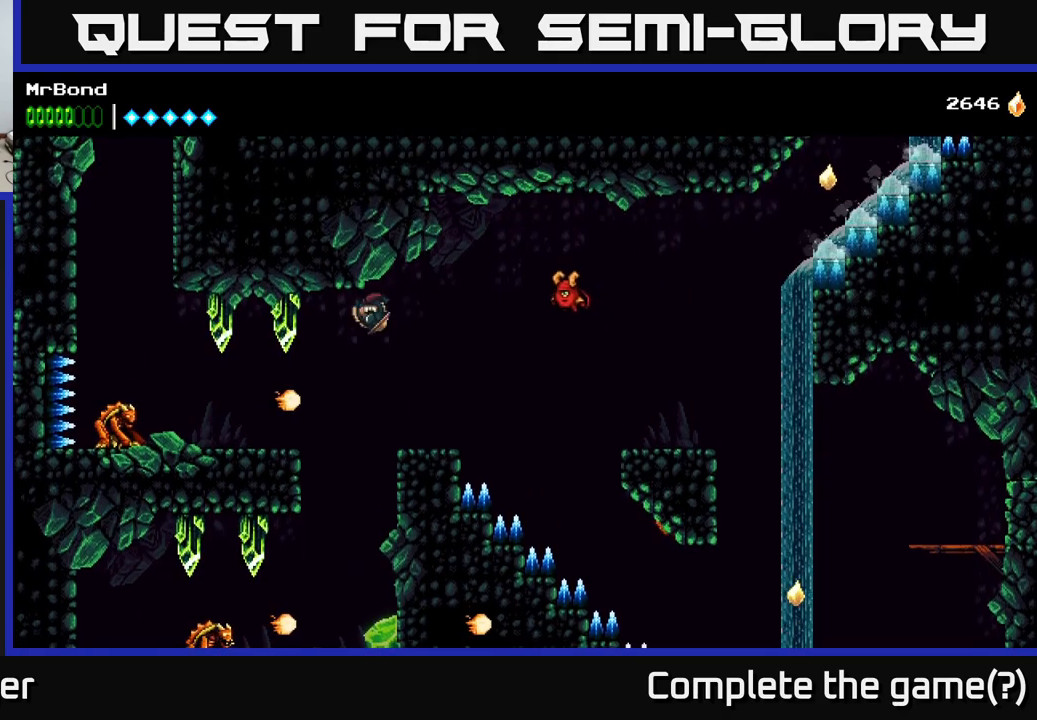
{"buttons": ["DPAD_LEFT"], "right_stick": "center", "events": [[16, "A", "down"], [50, "X", "up"], [166, "A", "up"], [266, "X", "down"], [416, "X", "up"]]}
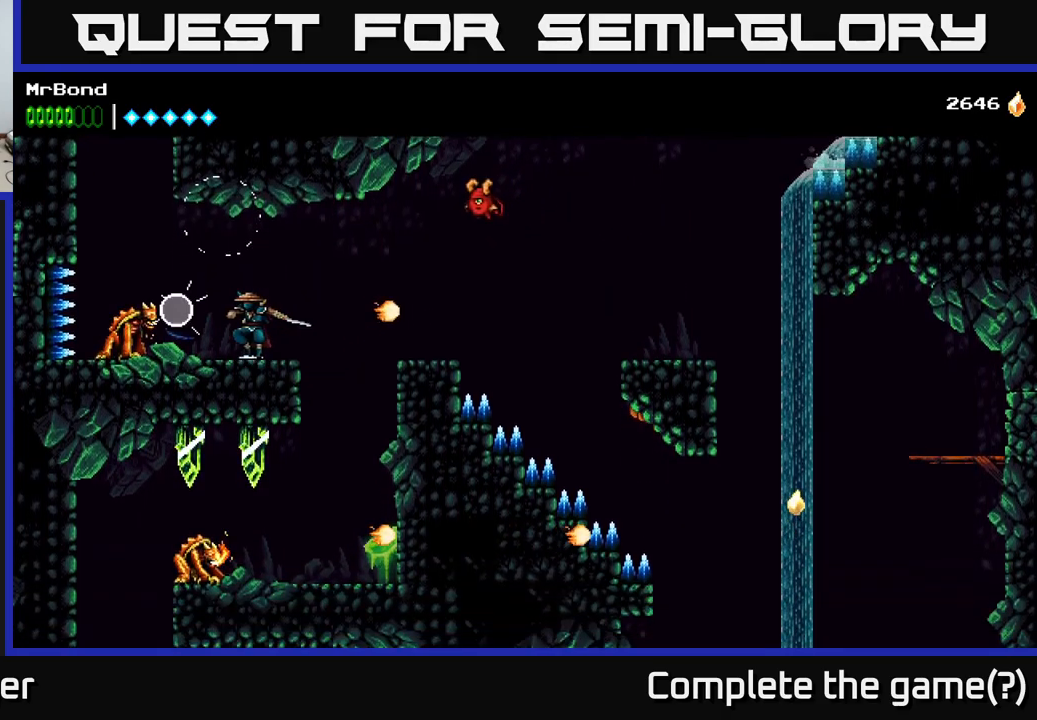
{"buttons": ["L1"], "right_stick": "center", "events": [[16, "X", "down"], [150, "X", "up"], [333, "DPAD_LEFT", "up"], [433, "L1", "down"]]}
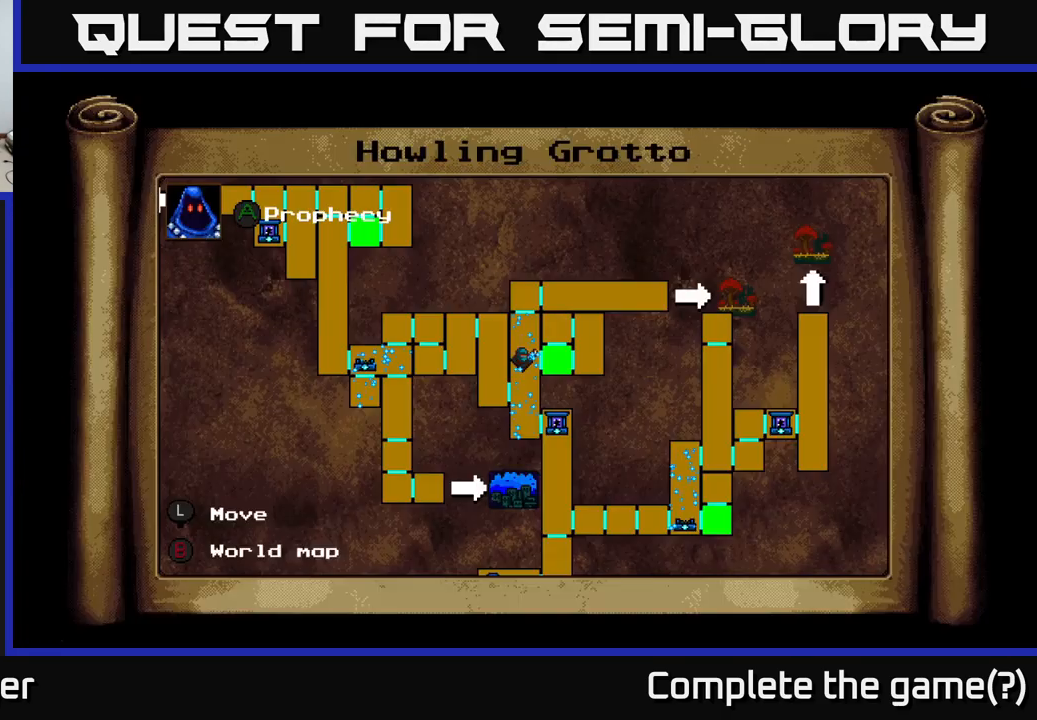
{"buttons": [], "right_stick": "center", "events": [[33, "L1", "up"]]}
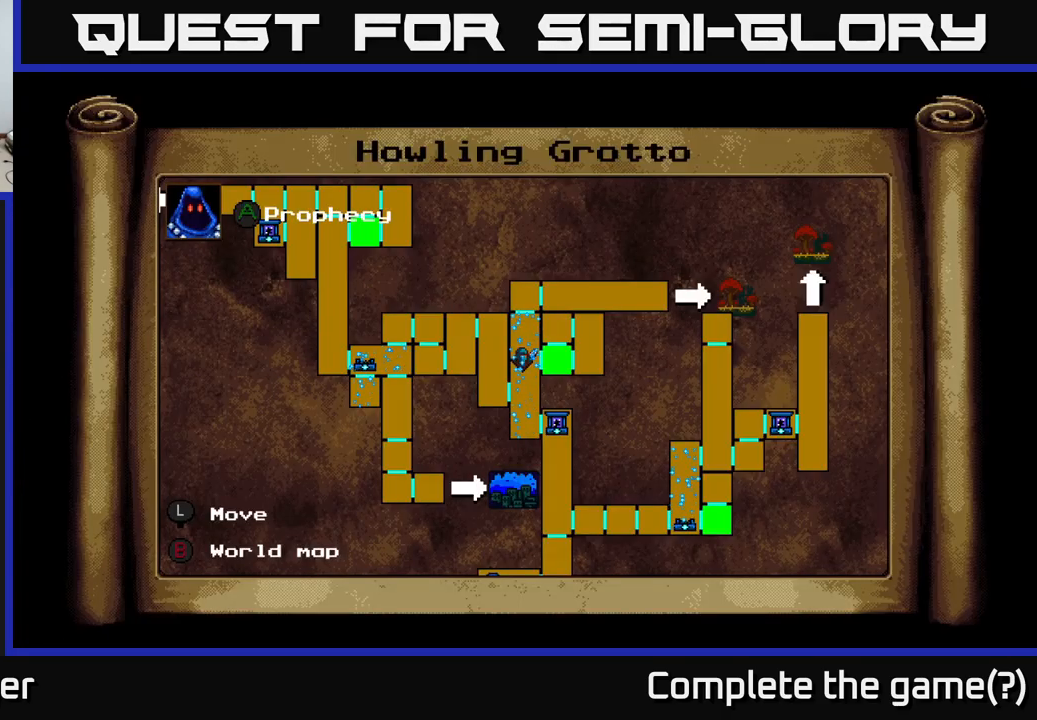
{"buttons": ["L1"], "right_stick": "center", "events": [[450, "L1", "down"]]}
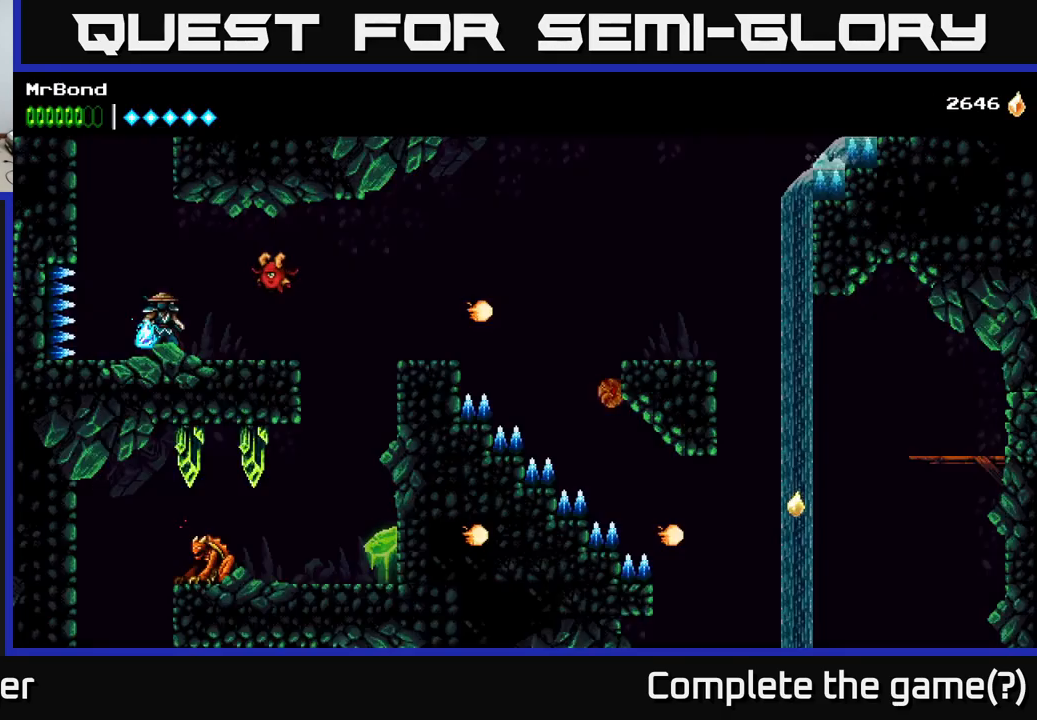
{"buttons": ["A", "DPAD_LEFT"], "right_stick": "center", "events": [[16, "DPAD_LEFT", "down"], [50, "L1", "up"], [83, "A", "down"], [216, "A", "up"], [366, "A", "down"]]}
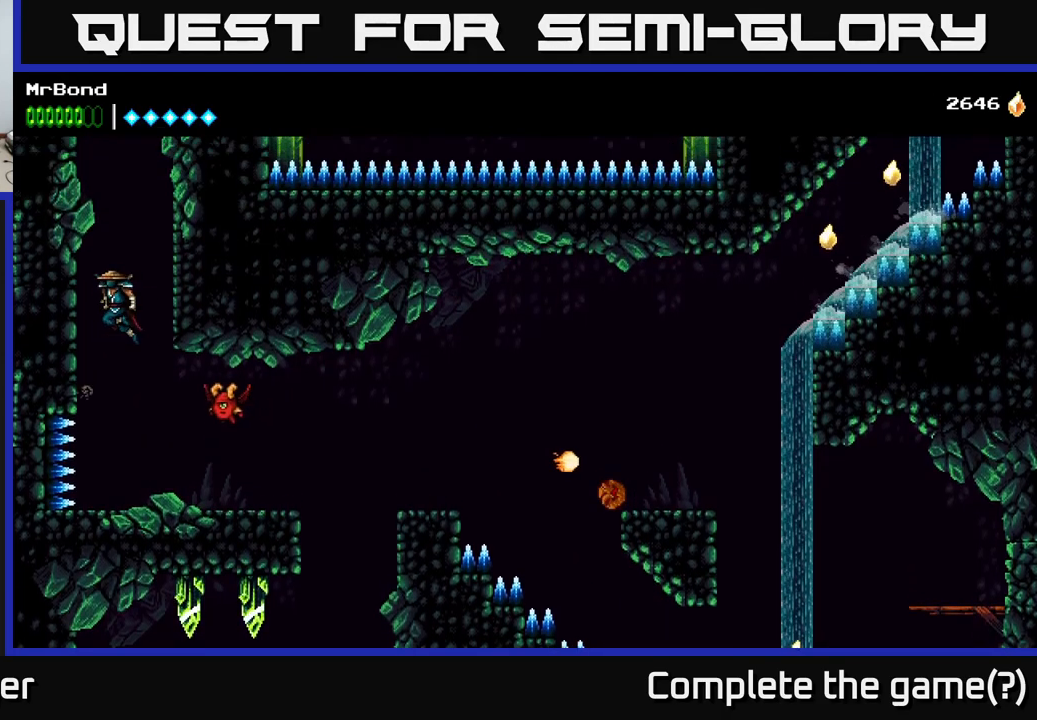
{"buttons": ["DPAD_RIGHT"], "right_stick": "center", "events": [[16, "A", "up"], [266, "DPAD_LEFT", "up"], [283, "A", "down"], [316, "DPAD_RIGHT", "down"], [483, "A", "up"]]}
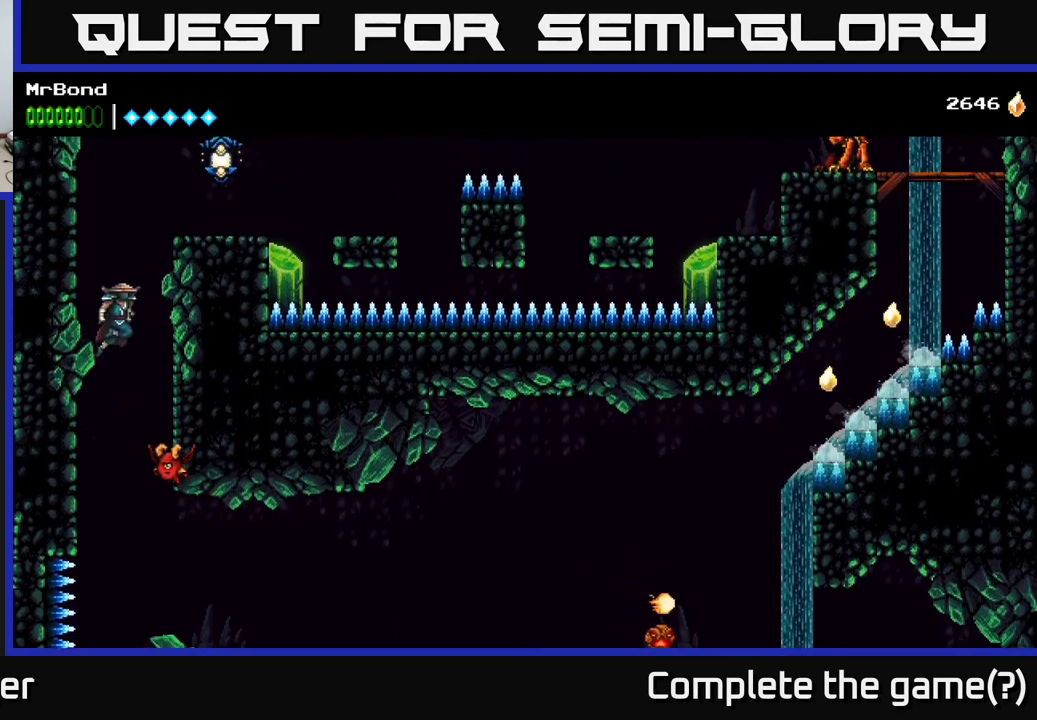
{"buttons": ["X", "DPAD_RIGHT"], "right_stick": "center", "events": [[100, "A", "down"], [250, "A", "up"], [416, "X", "down"]]}
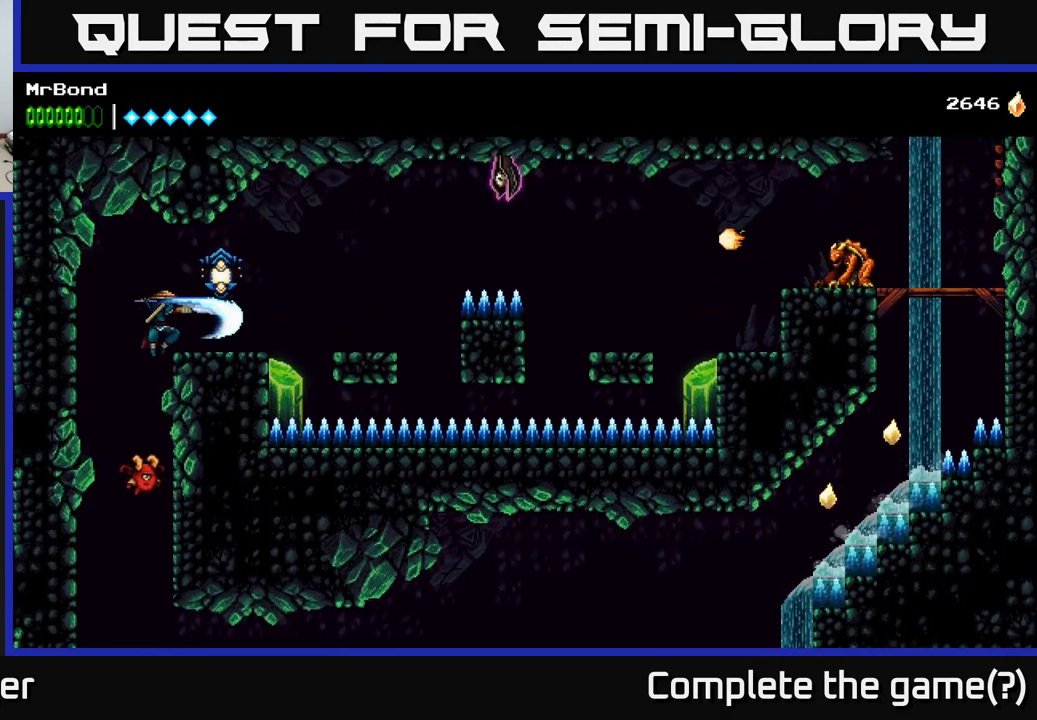
{"buttons": ["A", "DPAD_RIGHT"], "right_stick": "center", "events": [[50, "X", "up"], [400, "A", "down"]]}
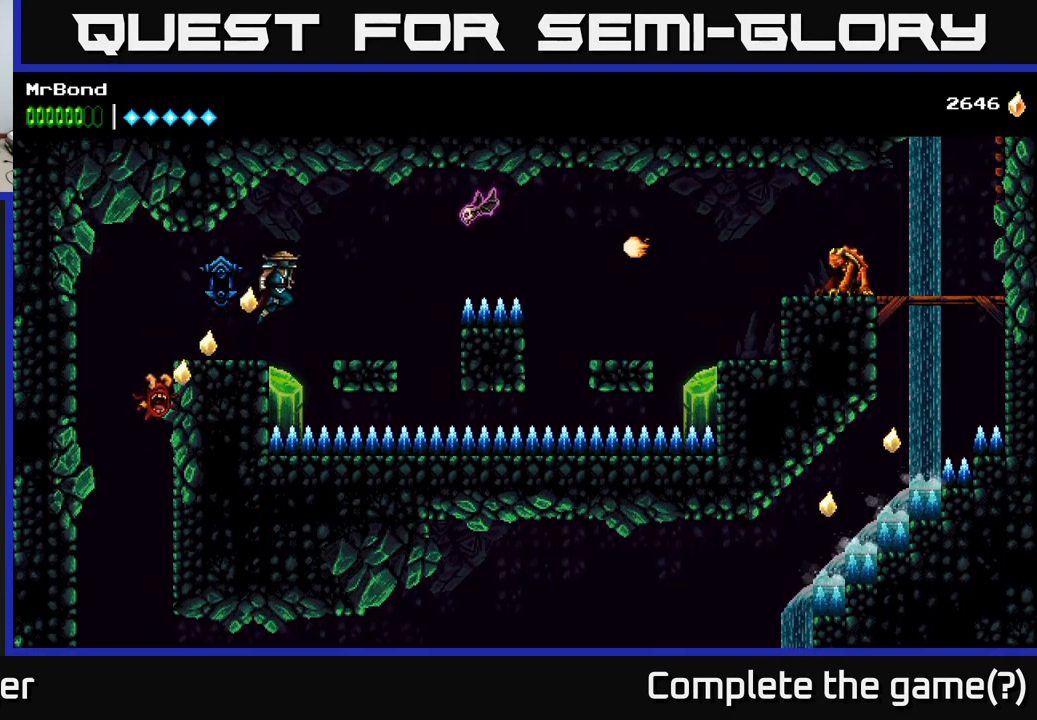
{"buttons": ["A", "X", "DPAD_RIGHT"], "right_stick": "center", "events": [[33, "A", "up"], [50, "B", "down"], [166, "B", "up"], [433, "A", "down"], [467, "X", "down"]]}
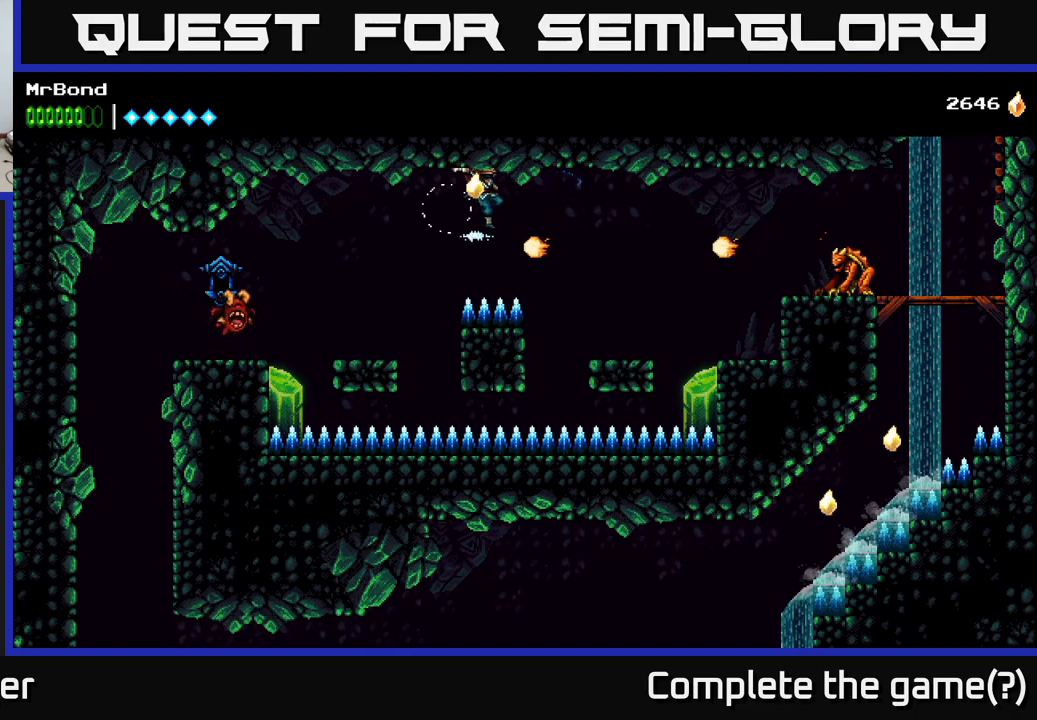
{"buttons": ["DPAD_RIGHT"], "right_stick": "center", "events": [[50, "A", "up"], [117, "X", "up"], [333, "X", "down"], [450, "X", "up"]]}
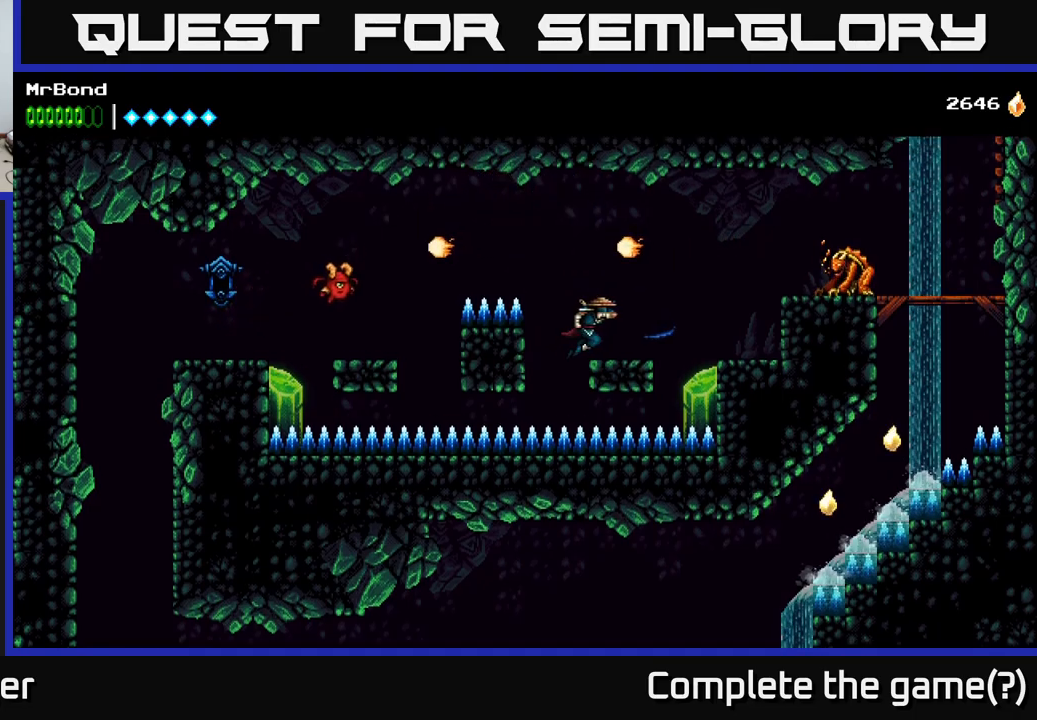
{"buttons": ["DPAD_RIGHT"], "right_stick": "center", "events": [[183, "A", "down"], [333, "A", "up"]]}
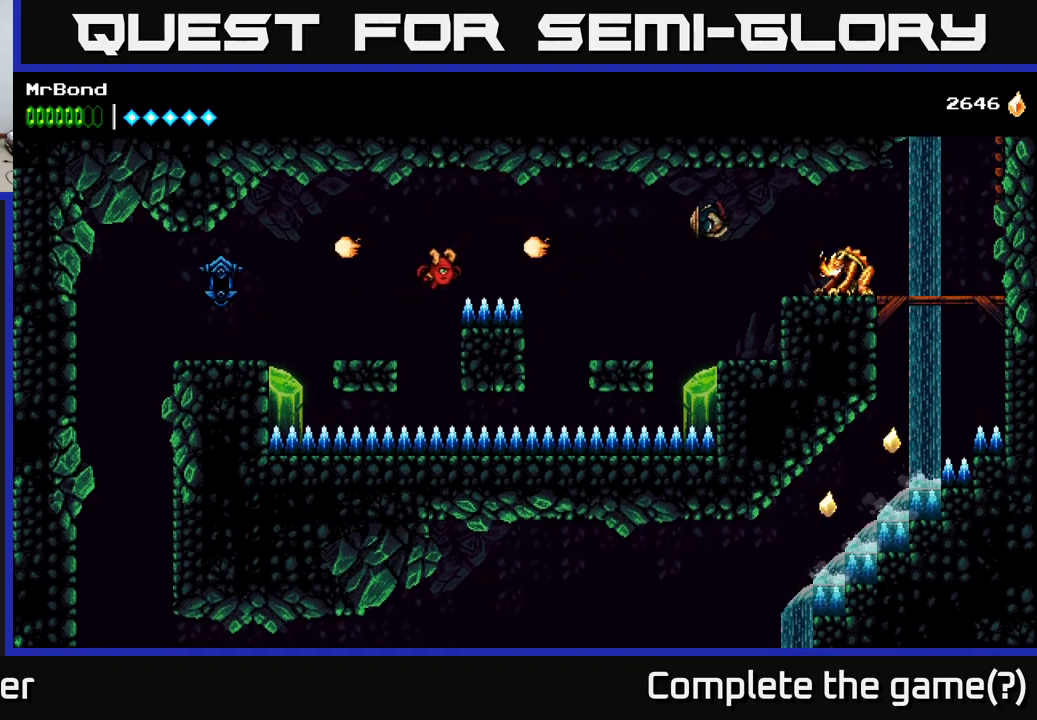
{"buttons": ["DPAD_RIGHT"], "right_stick": "center", "events": [[150, "X", "down"], [267, "X", "up"]]}
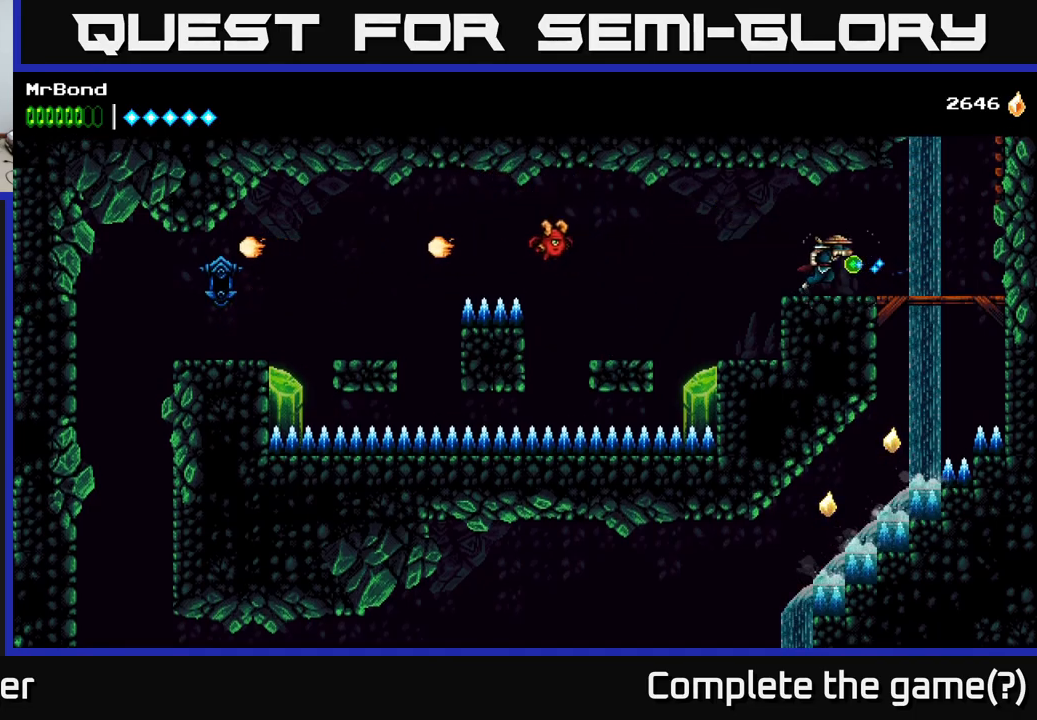
{"buttons": ["DPAD_RIGHT"], "right_stick": "center", "events": [[350, "A", "down"], [450, "A", "up"]]}
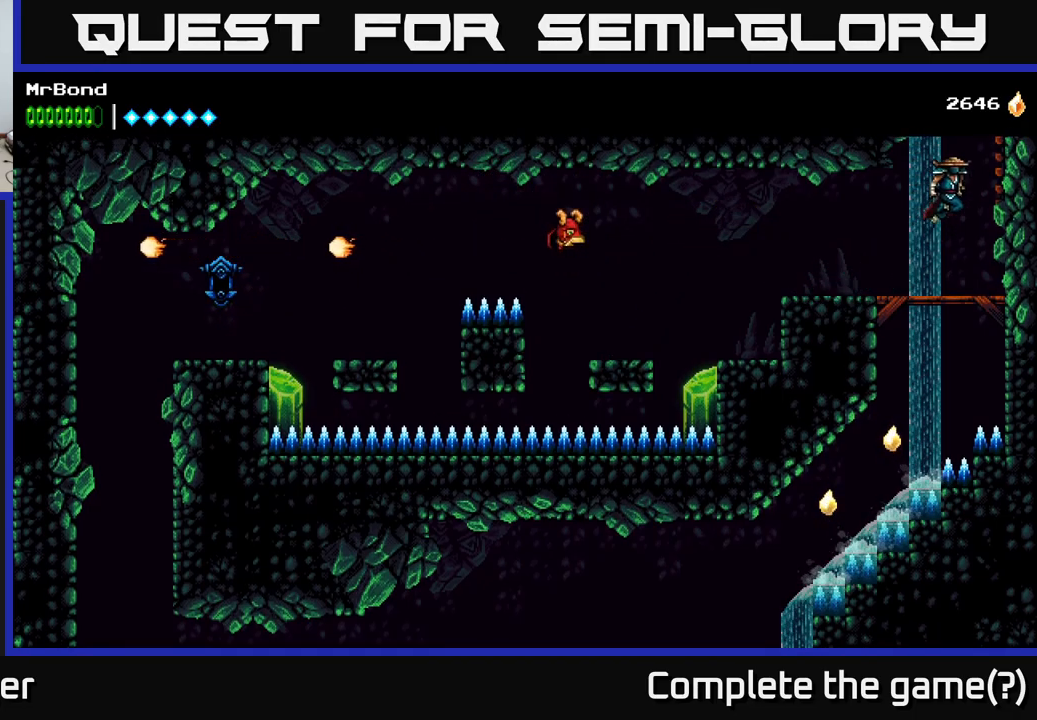
{"buttons": ["A", "DPAD_RIGHT"], "right_stick": "center", "events": [[17, "A", "down"], [150, "A", "up"], [217, "A", "down"], [367, "A", "up"], [417, "A", "down"]]}
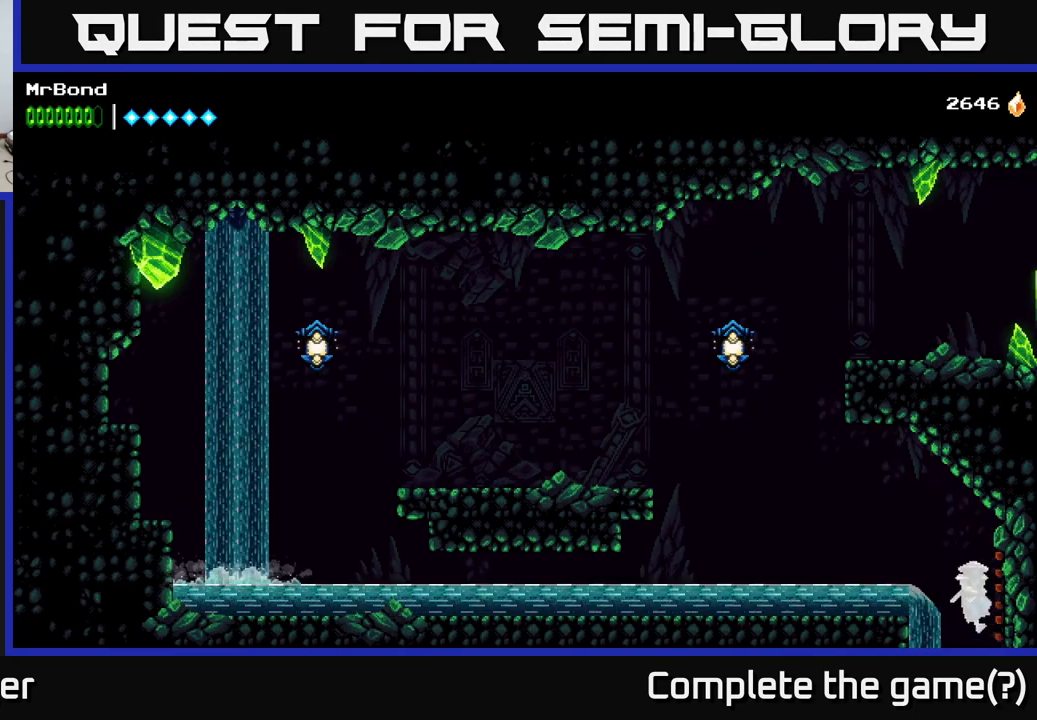
{"buttons": ["A", "DPAD_LEFT"], "right_stick": "center", "events": [[133, "A", "up"], [217, "DPAD_RIGHT", "up"], [250, "DPAD_LEFT", "down"], [367, "A", "down"]]}
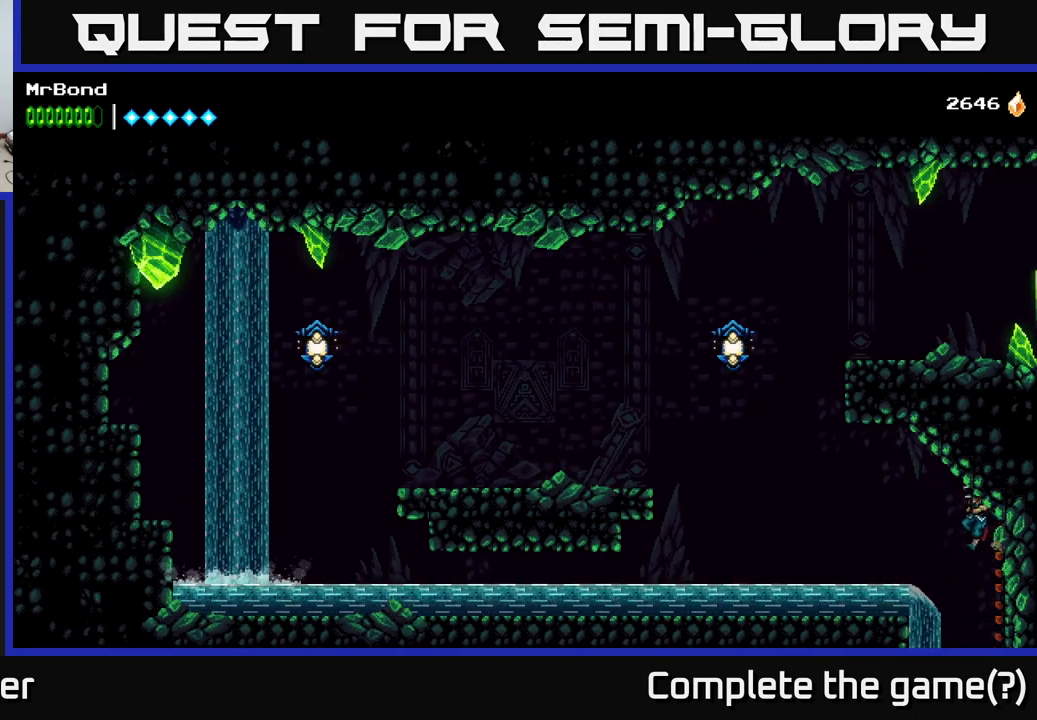
{"buttons": ["DPAD_LEFT"], "right_stick": "center", "events": [[67, "A", "up"], [133, "A", "down"], [450, "A", "up"]]}
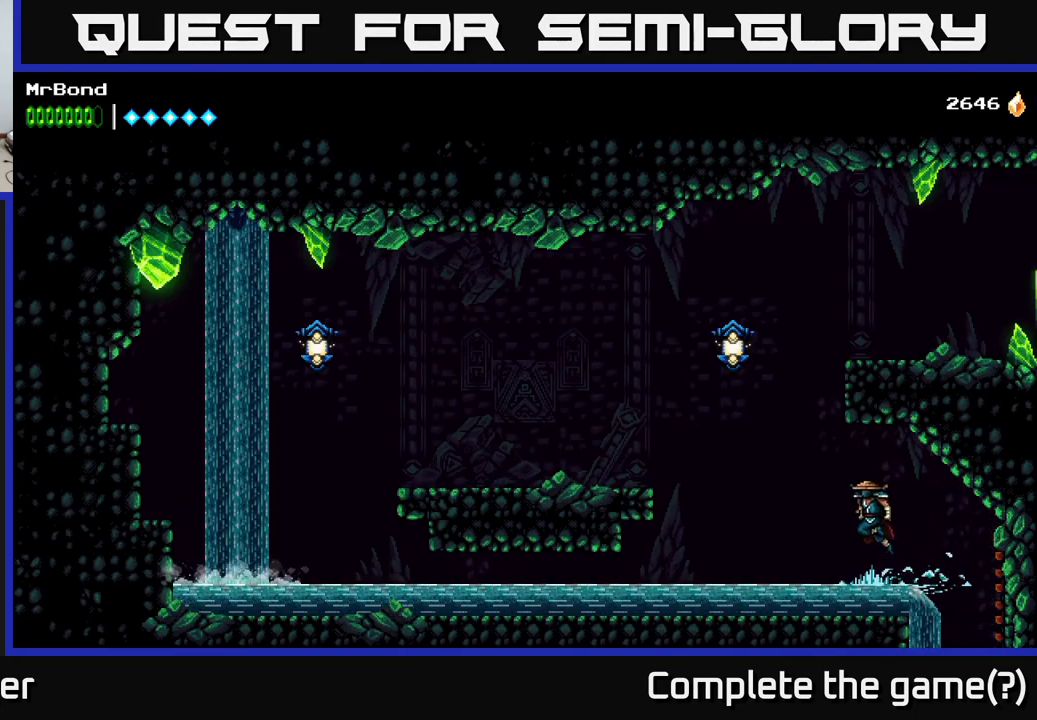
{"buttons": ["DPAD_LEFT"], "right_stick": "center", "events": [[33, "A", "down"], [217, "A", "up"]]}
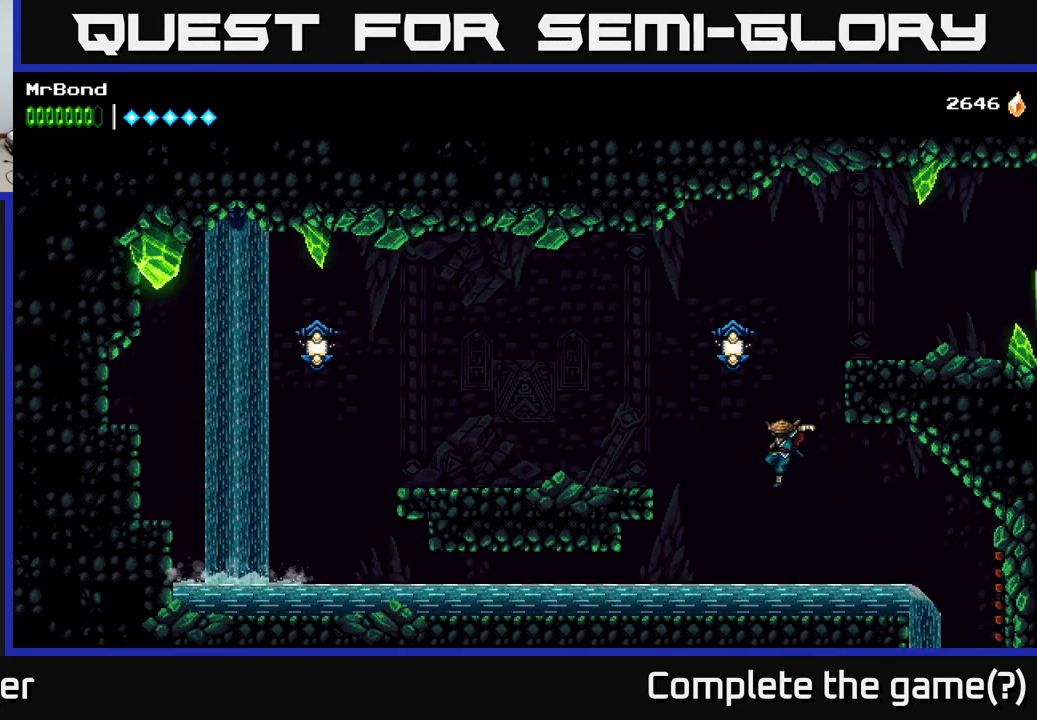
{"buttons": ["A", "DPAD_LEFT"], "right_stick": "center", "events": [[333, "A", "down"]]}
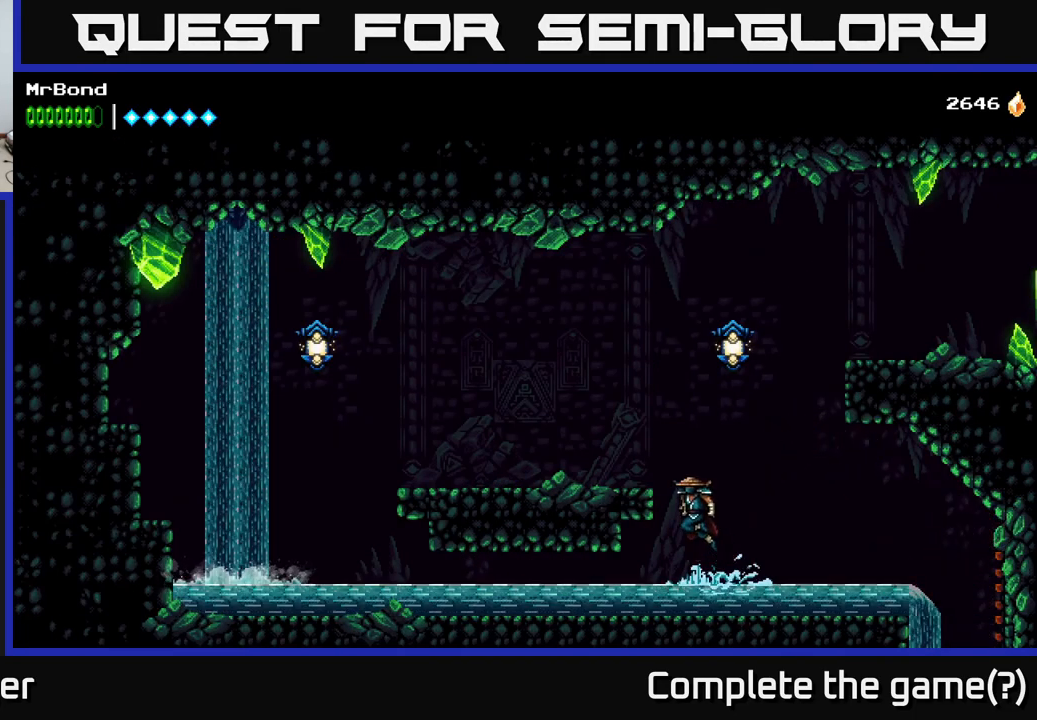
{"buttons": ["DPAD_RIGHT"], "right_stick": "center", "events": [[183, "A", "up"], [317, "DPAD_LEFT", "up"], [400, "DPAD_RIGHT", "down"]]}
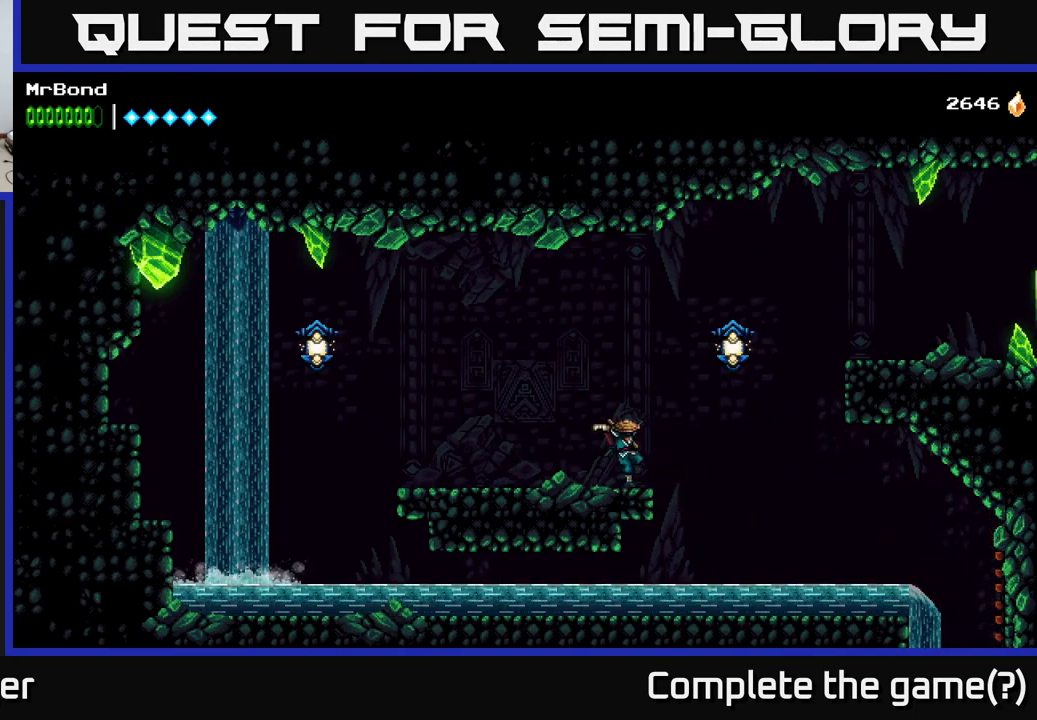
{"buttons": ["A", "DPAD_RIGHT"], "right_stick": "center", "events": [[99, "A", "down"], [216, "X", "down"], [316, "A", "up"], [349, "X", "up"], [483, "A", "down"]]}
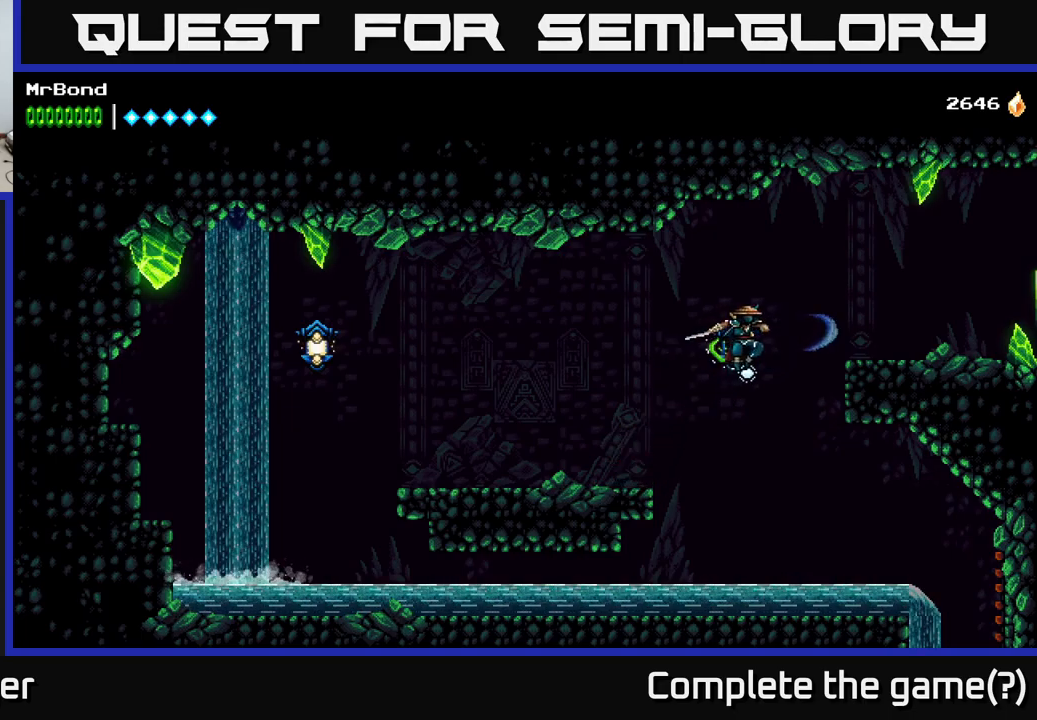
{"buttons": ["DPAD_RIGHT"], "right_stick": "center", "events": [[100, "A", "up"]]}
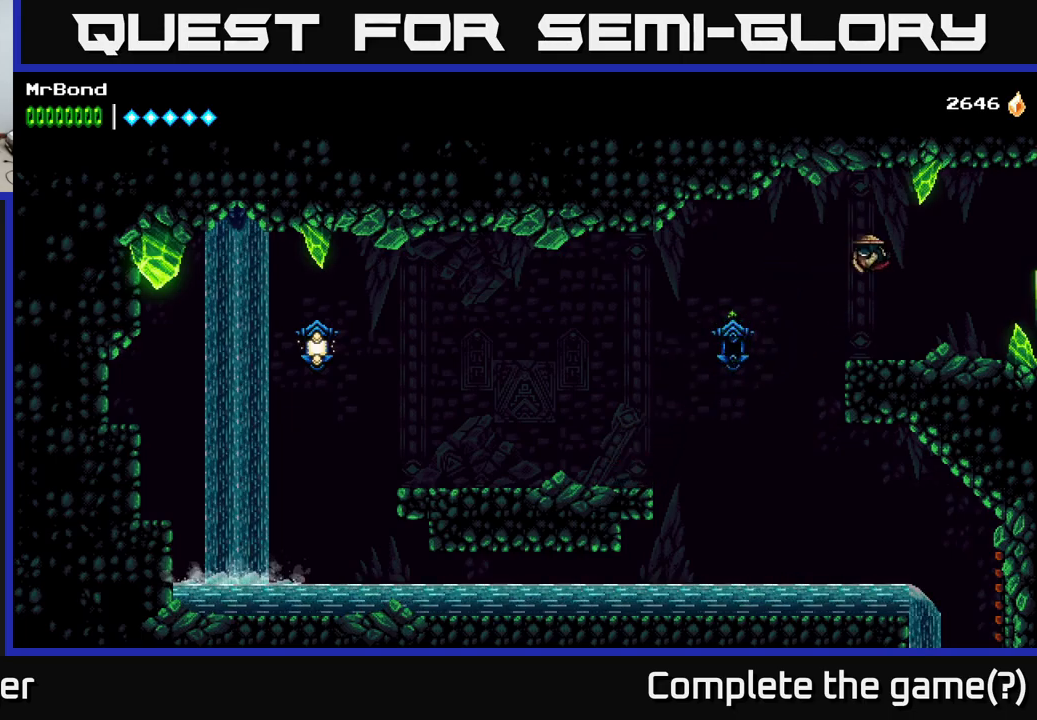
{"buttons": ["DPAD_RIGHT"], "right_stick": "center", "events": []}